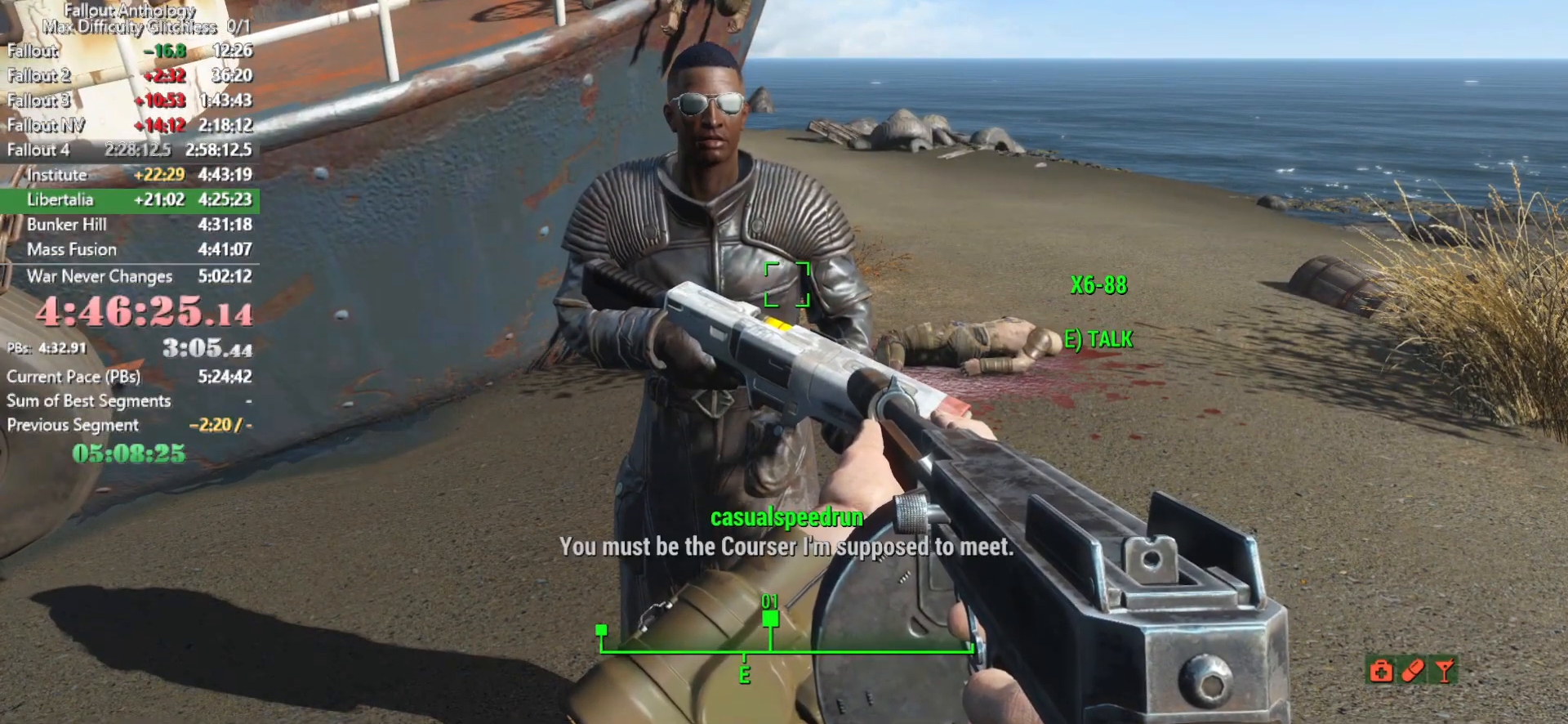
Gameplay with keyboard and mouse; each line is a JSON object with the keys and mouse buttons held at the frame after it. "events" lists presses ("down") and releases ("up") of "1", "2", "3", "4", "5", "a", "alt", "c", "caps_lock", "ctrl", "d", "down", "e", "f", "g", "left", "q", "r", "return", "right", "s", "shift", "space", "t", "tab", "up", "v", "w", "x", "z", "mouse_left", "mouse_right", "mouse_mb4", "mouse_mb5", "mouse_wheel_up" and "mouse_wheel_down" between this image and that frame as [ms after this image, input, new state], when the widget could be followed in between. "mouse_left", "mouse_right", "mouse_mb4", "mouse_mb5", "mouse_wheel_up", "mouse_wheel_down" = the "left", "right", "mb4", "mb5", "wheel_up", "wheel_down" buttons of the "mouse" list. No other keys are recorded. "mouse_move" is the direction in which the mouse moves at that frame (one of eight, or "still"), when it could be read.
{"keys": ["down"], "mouse": [], "mouse_move": "still", "events": [[33, "down", "up"], [133, "down", "down"], [233, "down", "up"], [266, "down", "down"], [366, "down", "up"], [466, "down", "down"]]}
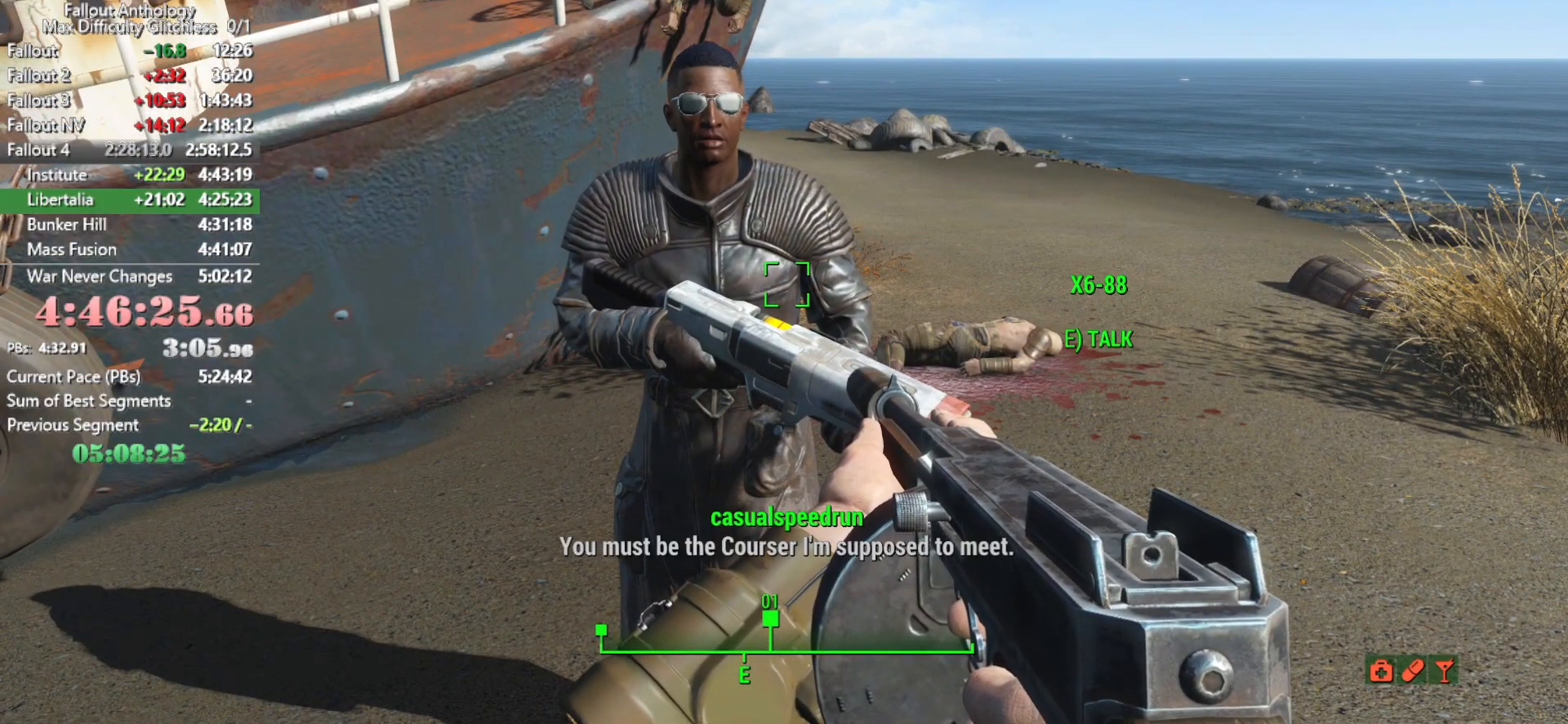
{"keys": [], "mouse": [], "mouse_move": "still", "events": [[16, "down", "up"], [100, "down", "down"], [150, "down", "up"], [250, "down", "down"], [283, "down", "up"], [383, "down", "down"], [433, "down", "up"]]}
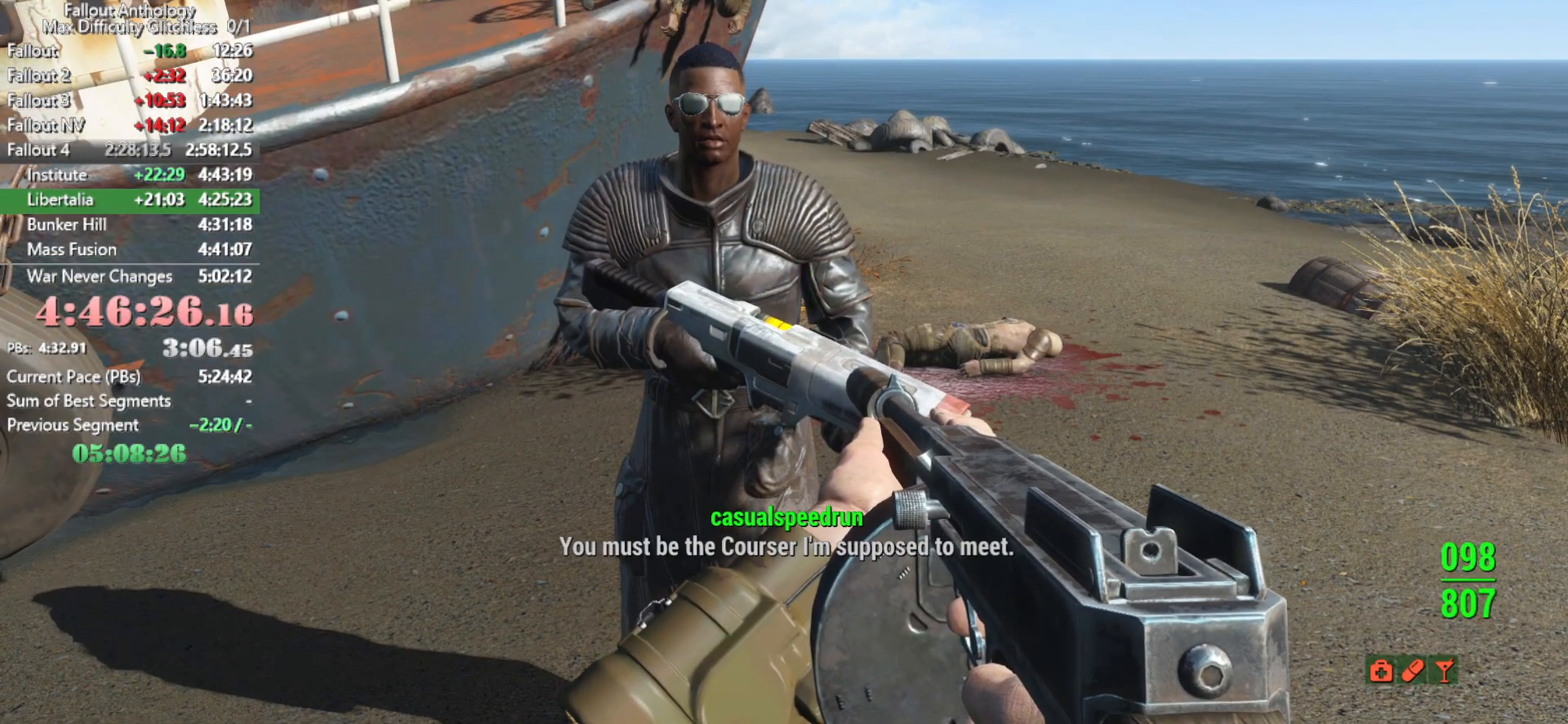
{"keys": [], "mouse": [], "mouse_move": "still", "events": [[16, "down", "down"], [66, "down", "up"], [116, "down", "down"], [216, "down", "up"], [250, "down", "down"], [350, "down", "up"], [400, "down", "down"], [500, "down", "up"]]}
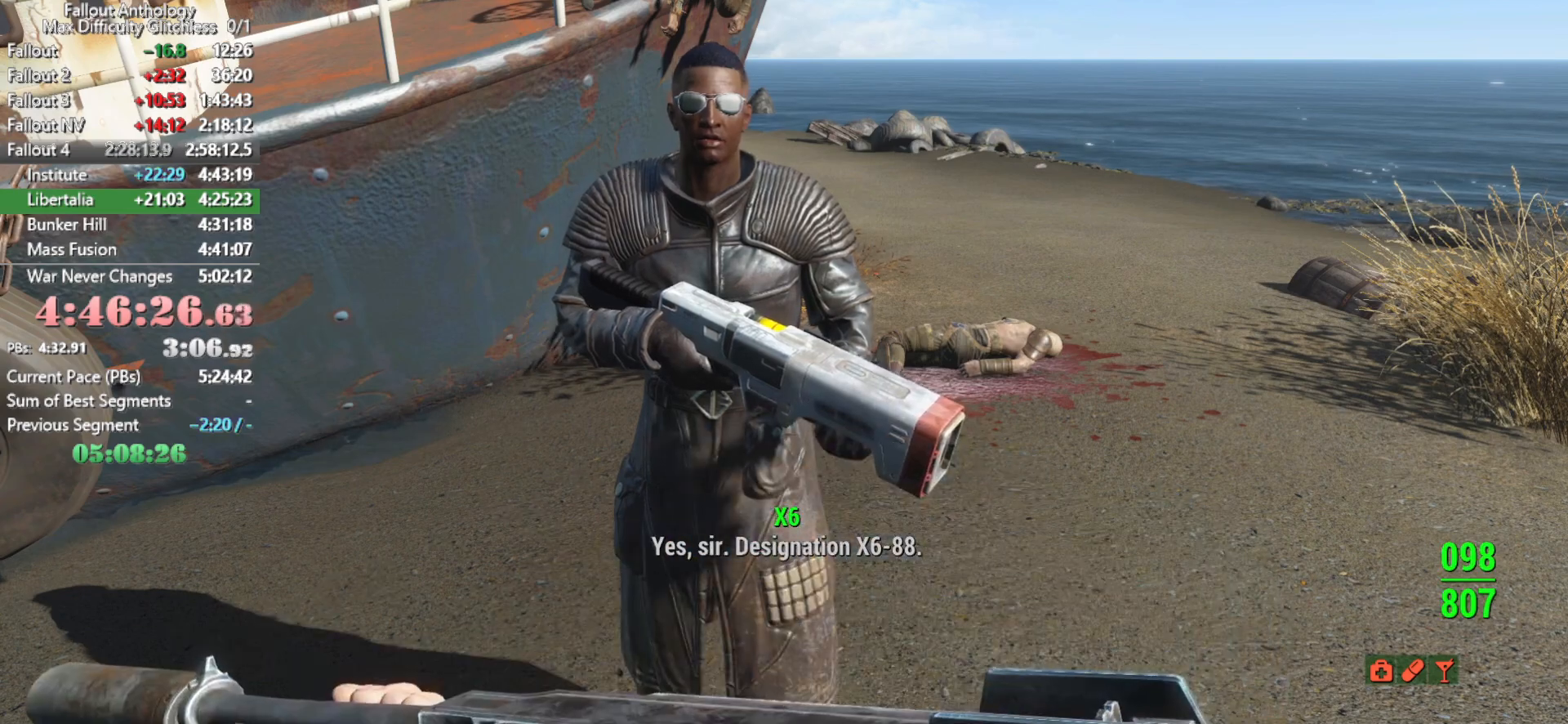
{"keys": [], "mouse": [], "mouse_move": "still", "events": [[33, "down", "down"], [83, "down", "up"], [133, "down", "down"], [233, "down", "up"], [266, "down", "down"], [366, "down", "up"], [416, "down", "down"], [500, "down", "up"]]}
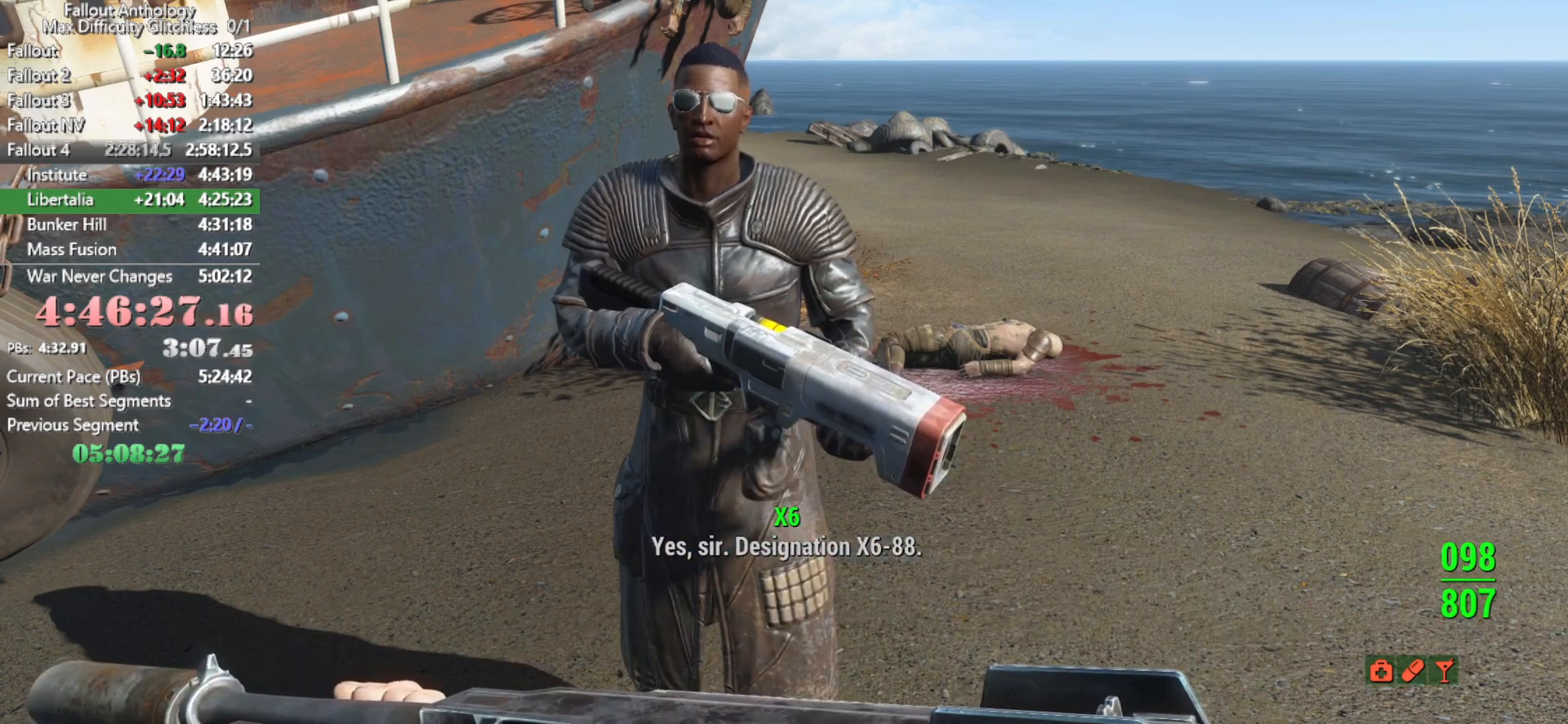
{"keys": ["down"], "mouse": [], "mouse_move": "still", "events": [[50, "down", "down"], [150, "down", "up"], [200, "down", "down"], [250, "down", "up"], [283, "down", "down"], [383, "down", "up"], [433, "down", "down"]]}
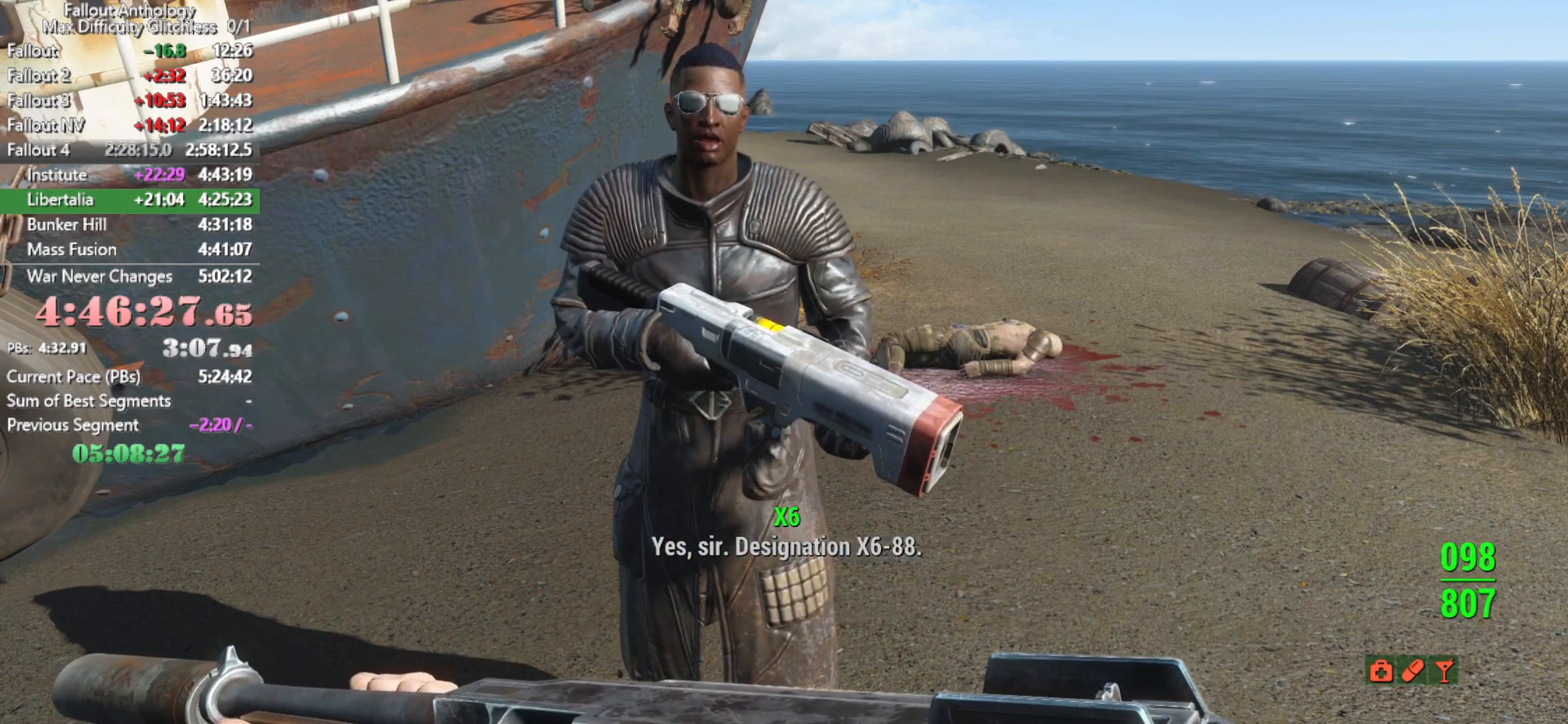
{"keys": [], "mouse": [], "mouse_move": "still", "events": [[116, "down", "up"], [166, "down", "down"], [250, "down", "up"], [300, "down", "down"], [350, "down", "up"], [450, "down", "down"], [500, "down", "up"]]}
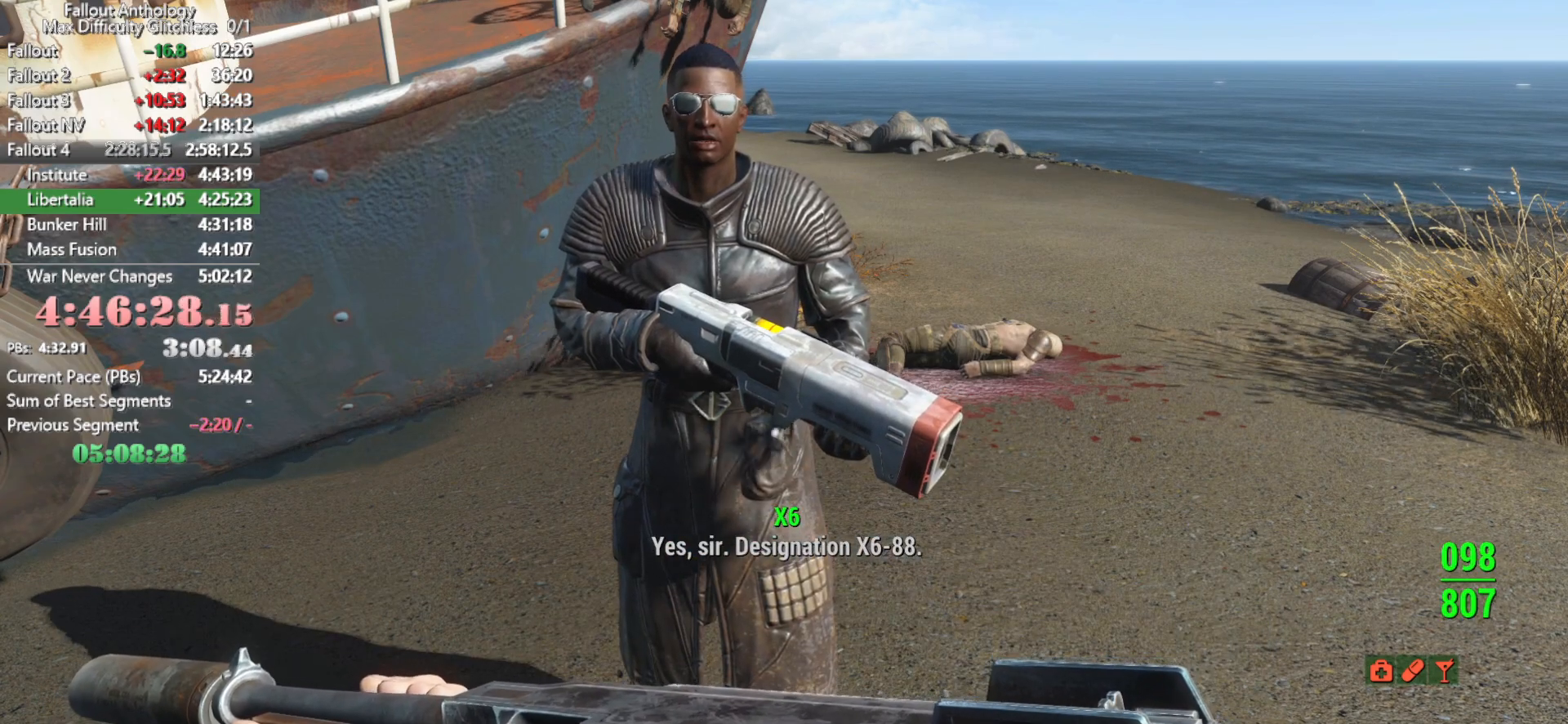
{"keys": ["down"], "mouse": [], "mouse_move": "still", "events": [[33, "down", "down"], [133, "down", "up"], [183, "down", "down"], [266, "down", "up"], [316, "down", "down"], [416, "down", "up"], [466, "down", "down"]]}
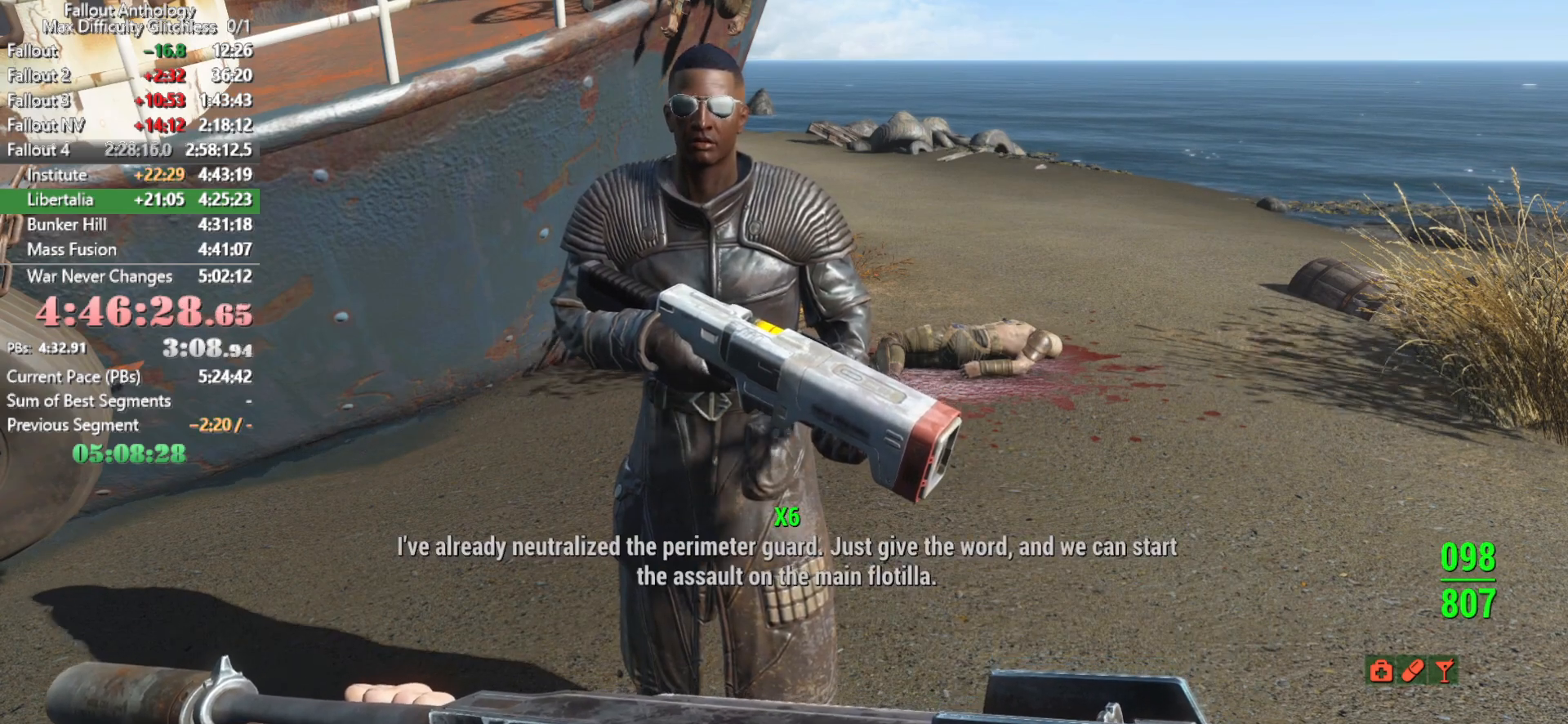
{"keys": ["down"], "mouse": [], "mouse_move": "still", "events": [[150, "down", "up"], [200, "down", "down"], [283, "down", "up"], [333, "down", "down"], [433, "down", "up"], [483, "down", "down"]]}
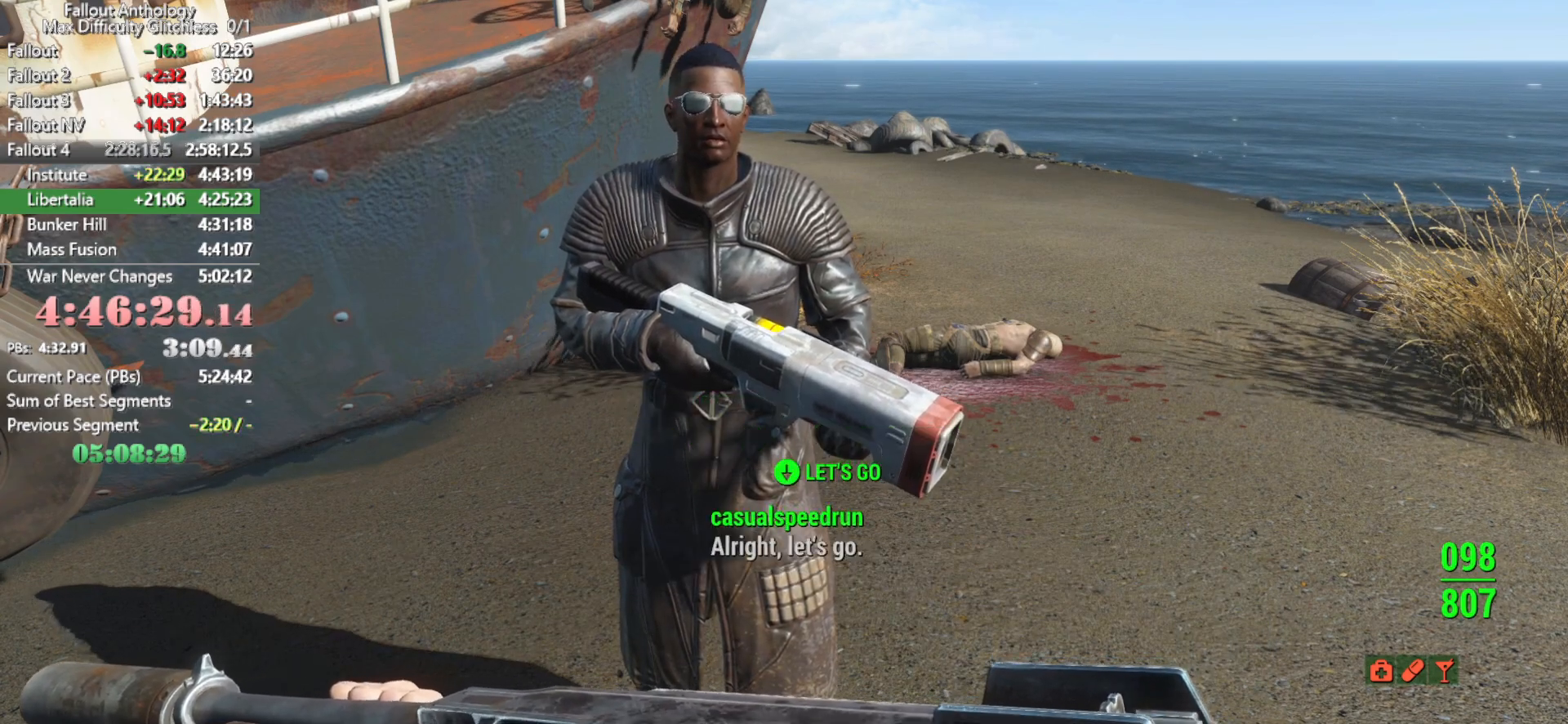
{"keys": ["down"], "mouse": [], "mouse_move": "down-left", "events": [[66, "down", "up"], [116, "down", "down"], [166, "mouse_right", "down"], [216, "down", "up"], [300, "down", "down"], [300, "mouse_right", "up"], [400, "down", "up"], [450, "down", "down"]]}
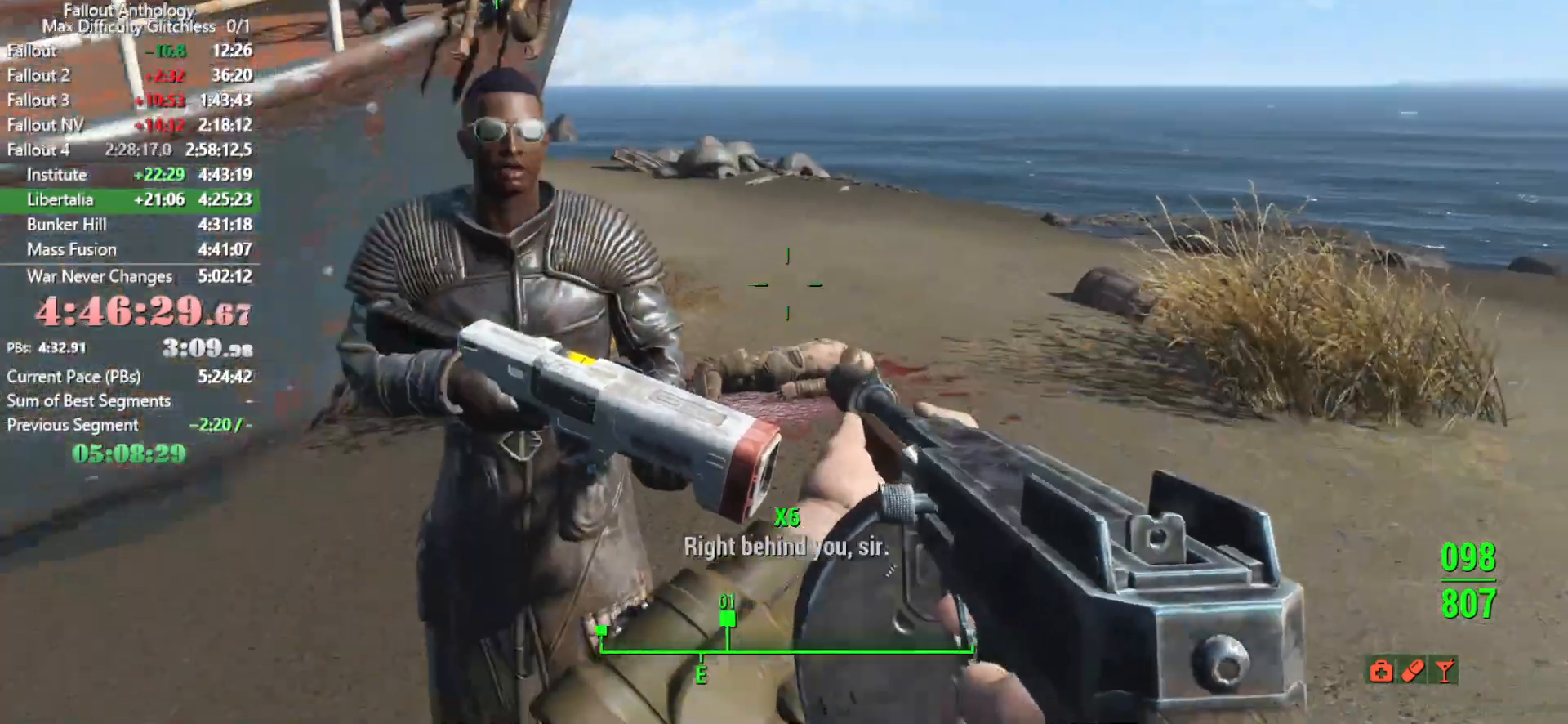
{"keys": [], "mouse": [], "mouse_move": "still", "events": [[33, "down", "up"], [133, "down", "down"], [183, "down", "up"]]}
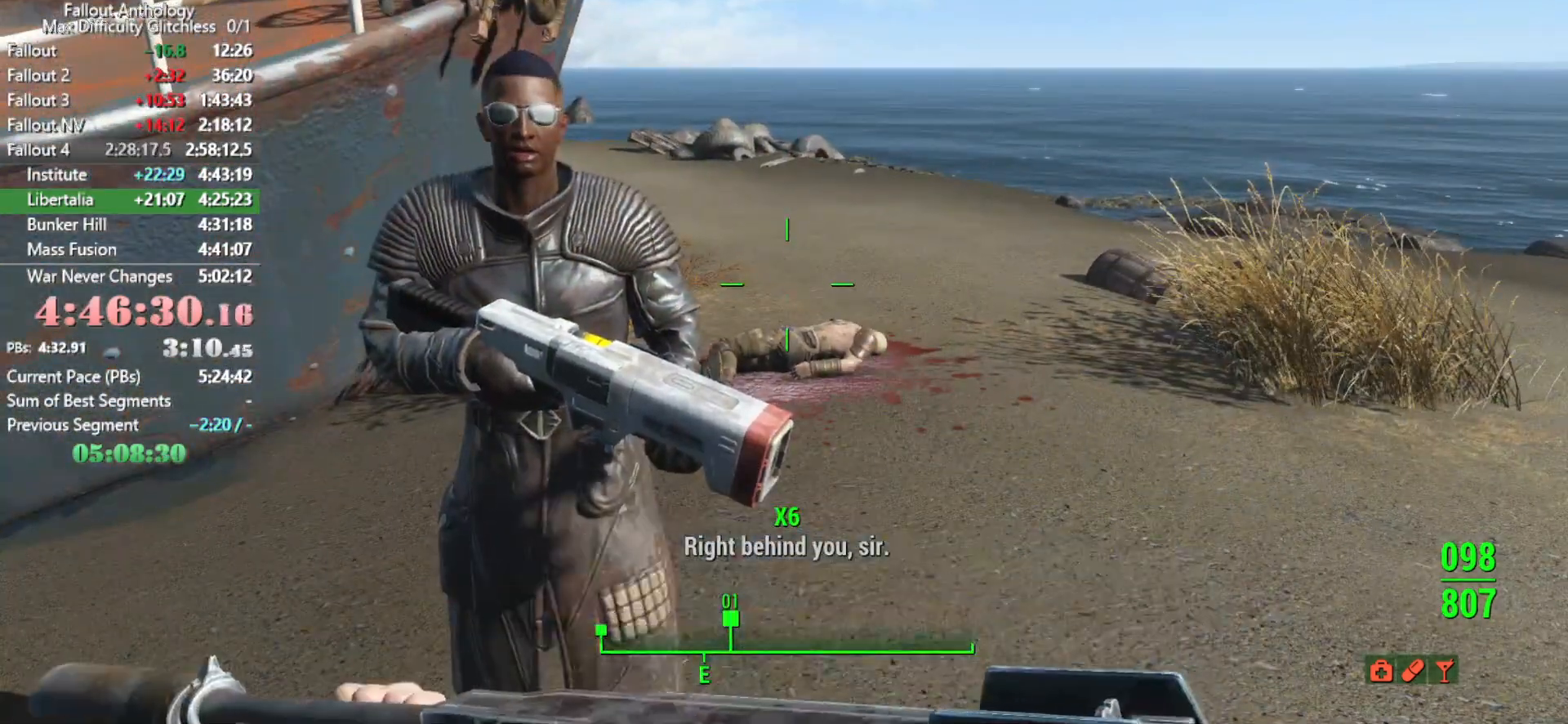
{"keys": ["shift", "w"], "mouse": [], "mouse_move": "still", "events": [[200, "w", "down"], [383, "shift", "down"]]}
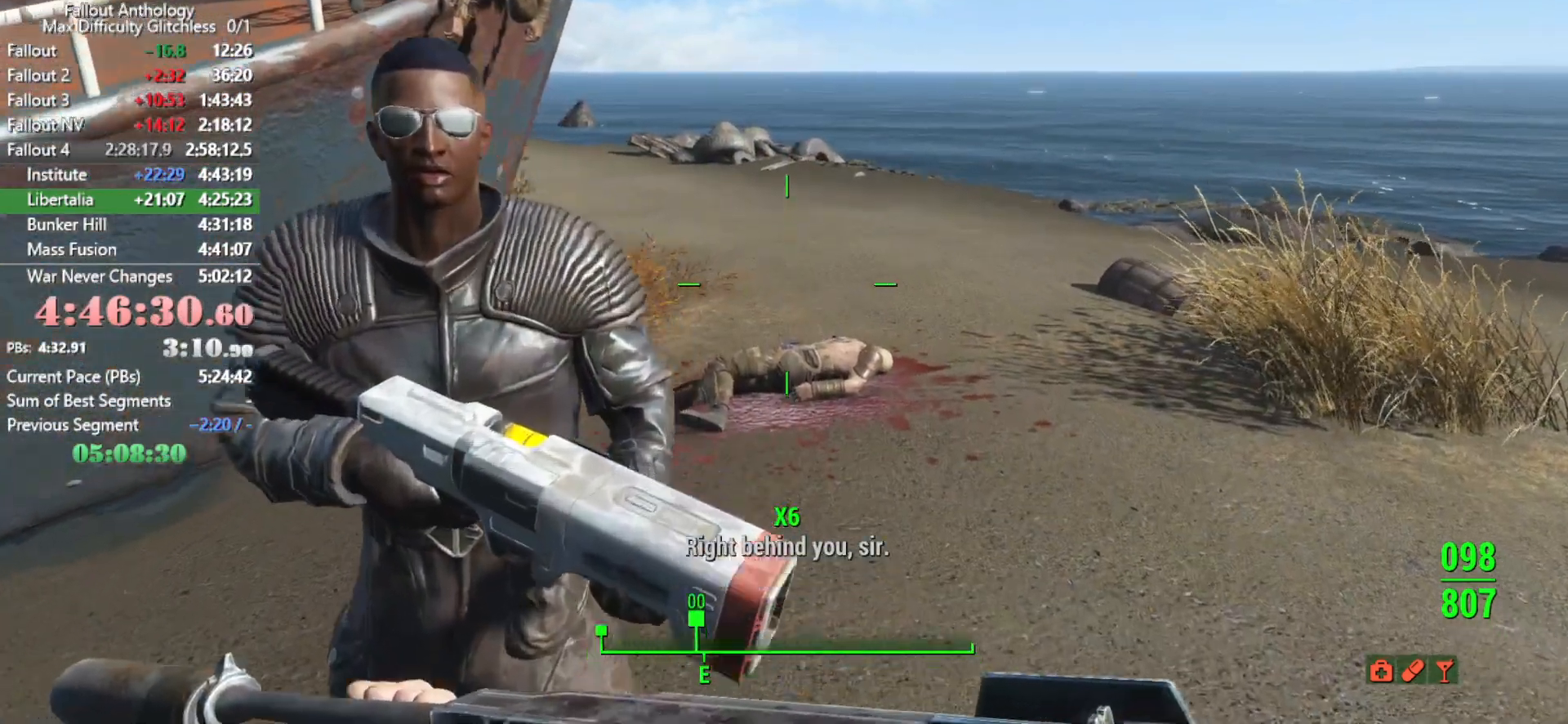
{"keys": ["w"], "mouse": [], "mouse_move": "left", "events": [[66, "shift", "up"]]}
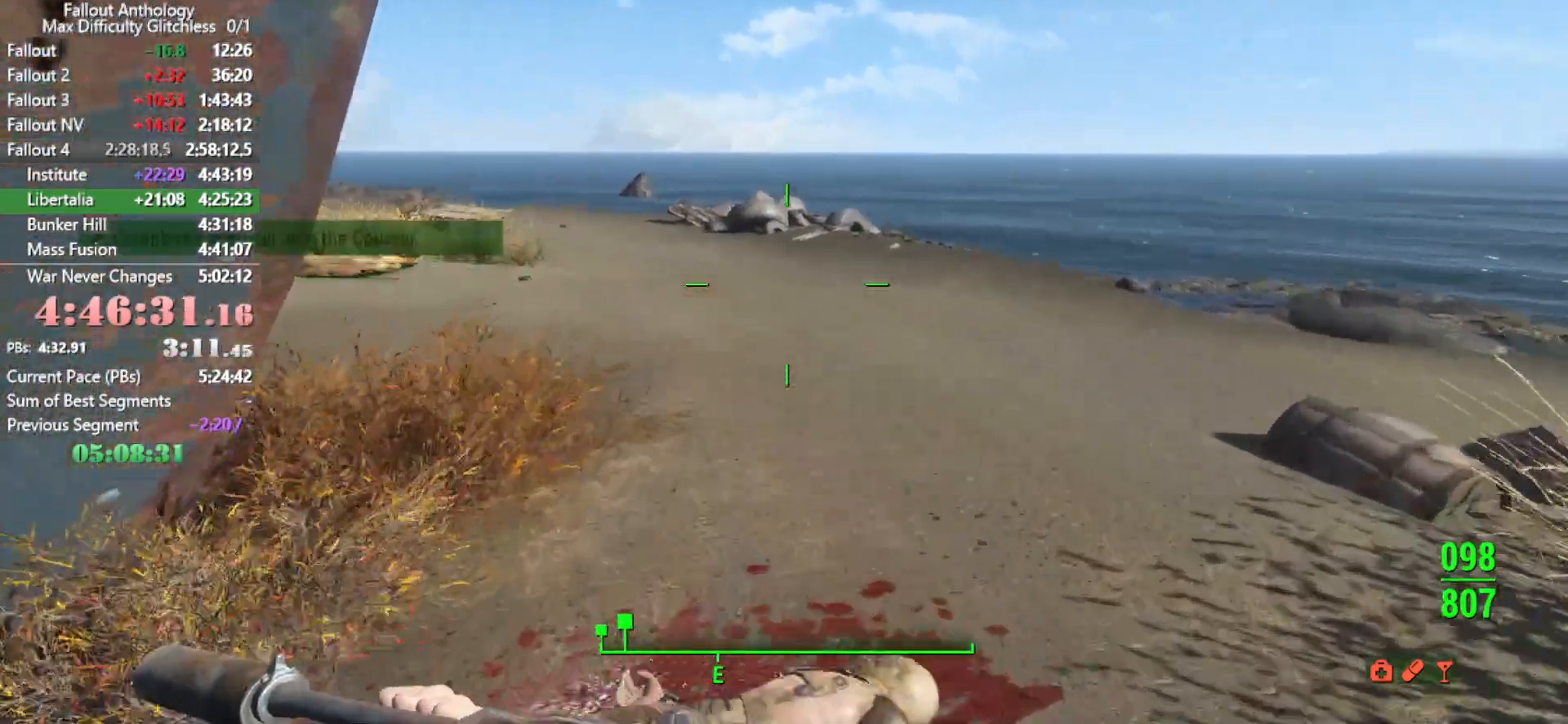
{"keys": ["w"], "mouse": [], "mouse_move": "still", "events": []}
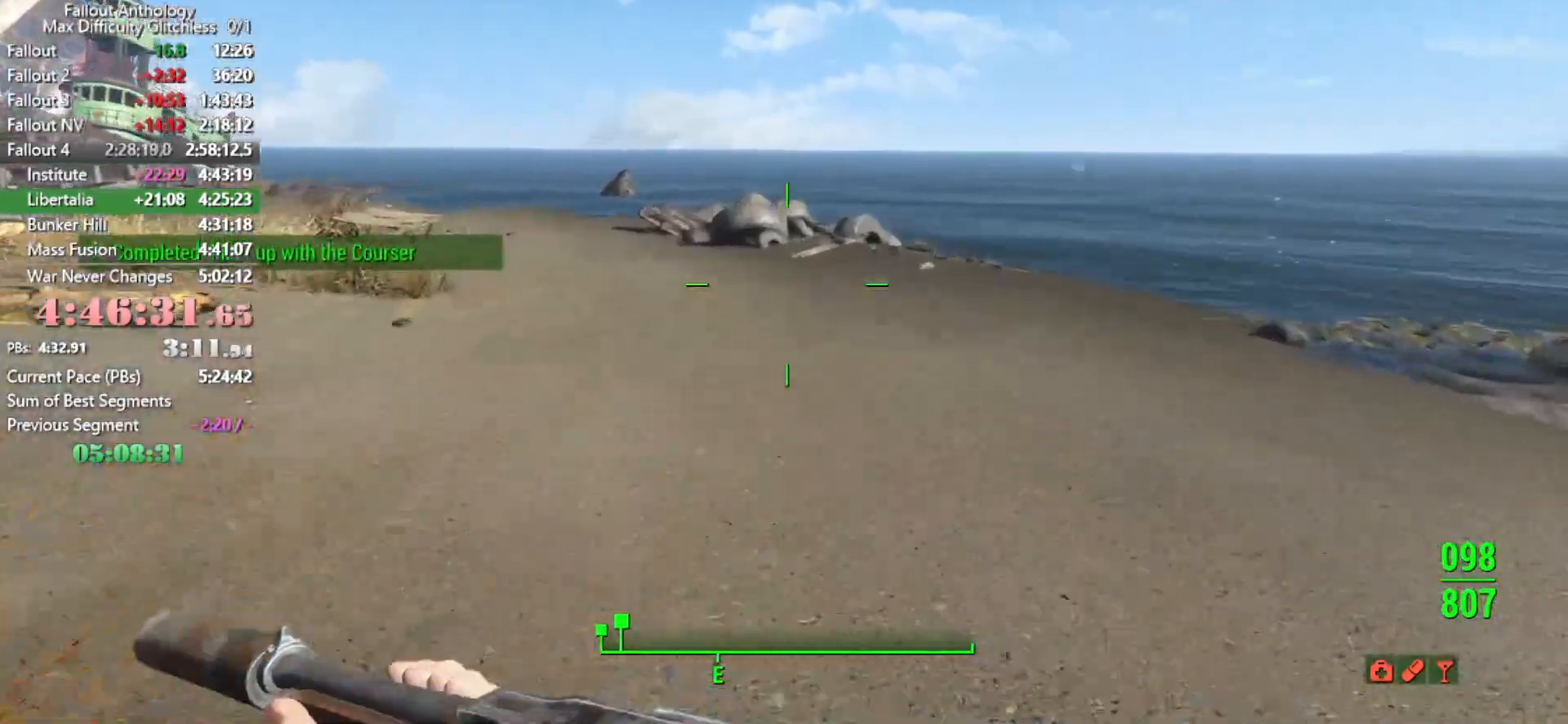
{"keys": ["w"], "mouse": [], "mouse_move": "still", "events": []}
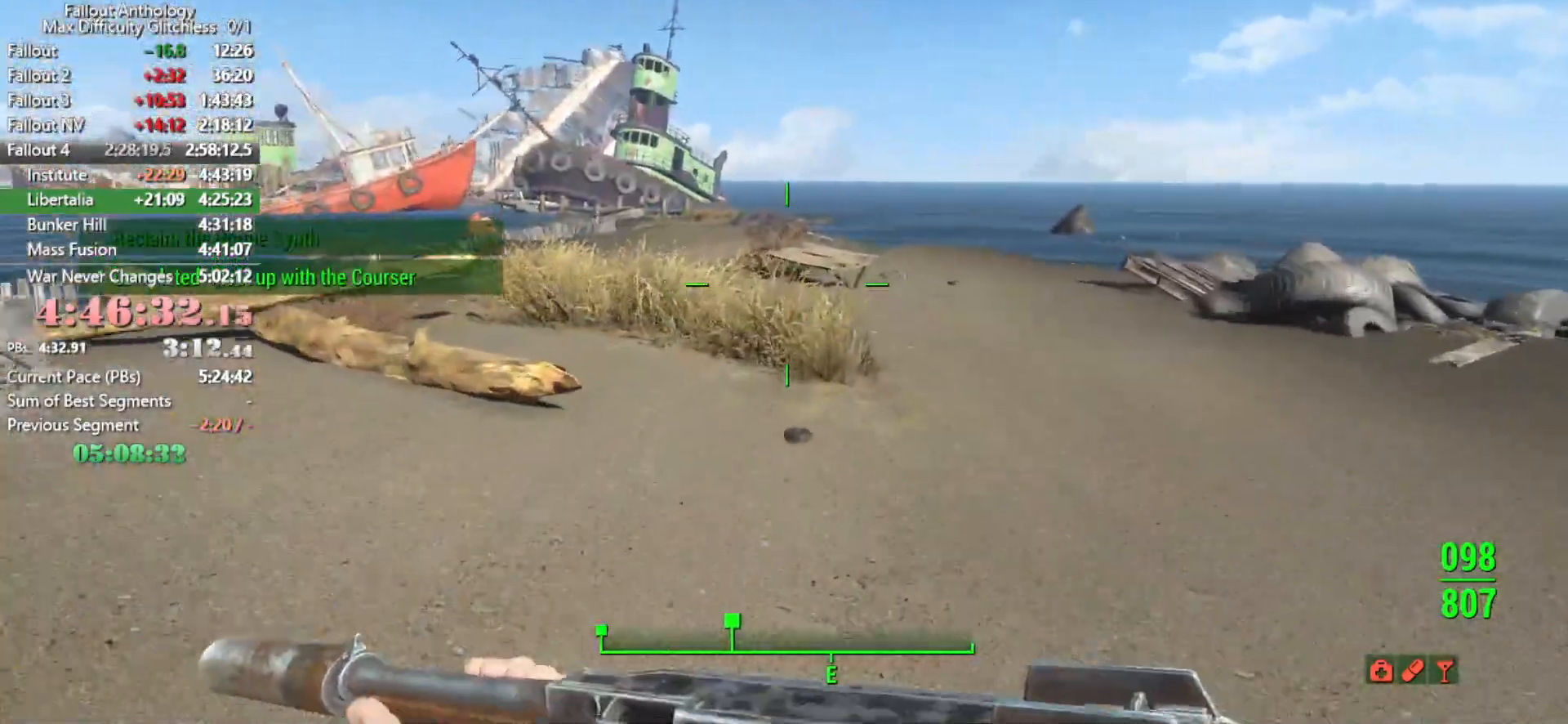
{"keys": ["w"], "mouse": [], "mouse_move": "still", "events": []}
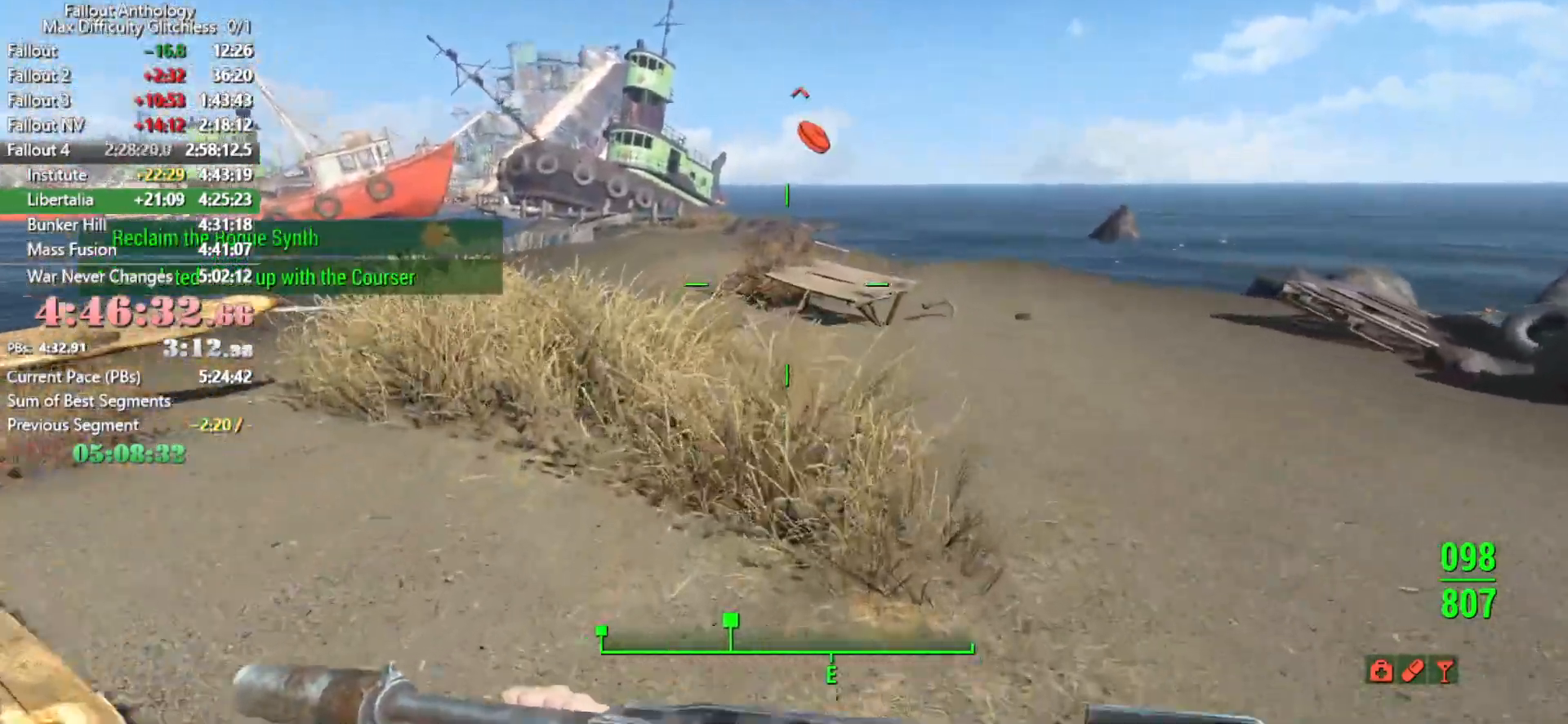
{"keys": ["w"], "mouse": [], "mouse_move": "still", "events": []}
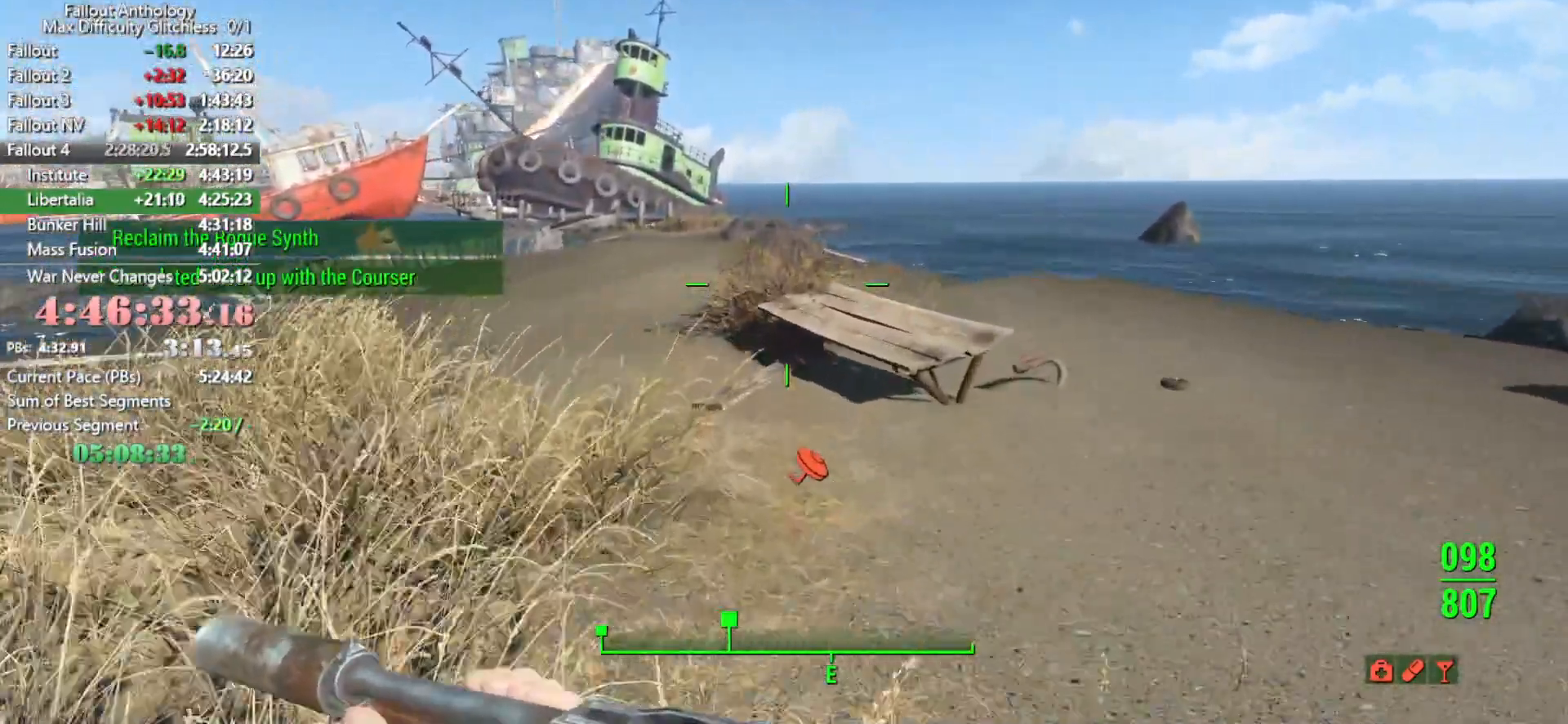
{"keys": ["w"], "mouse": [], "mouse_move": "still", "events": []}
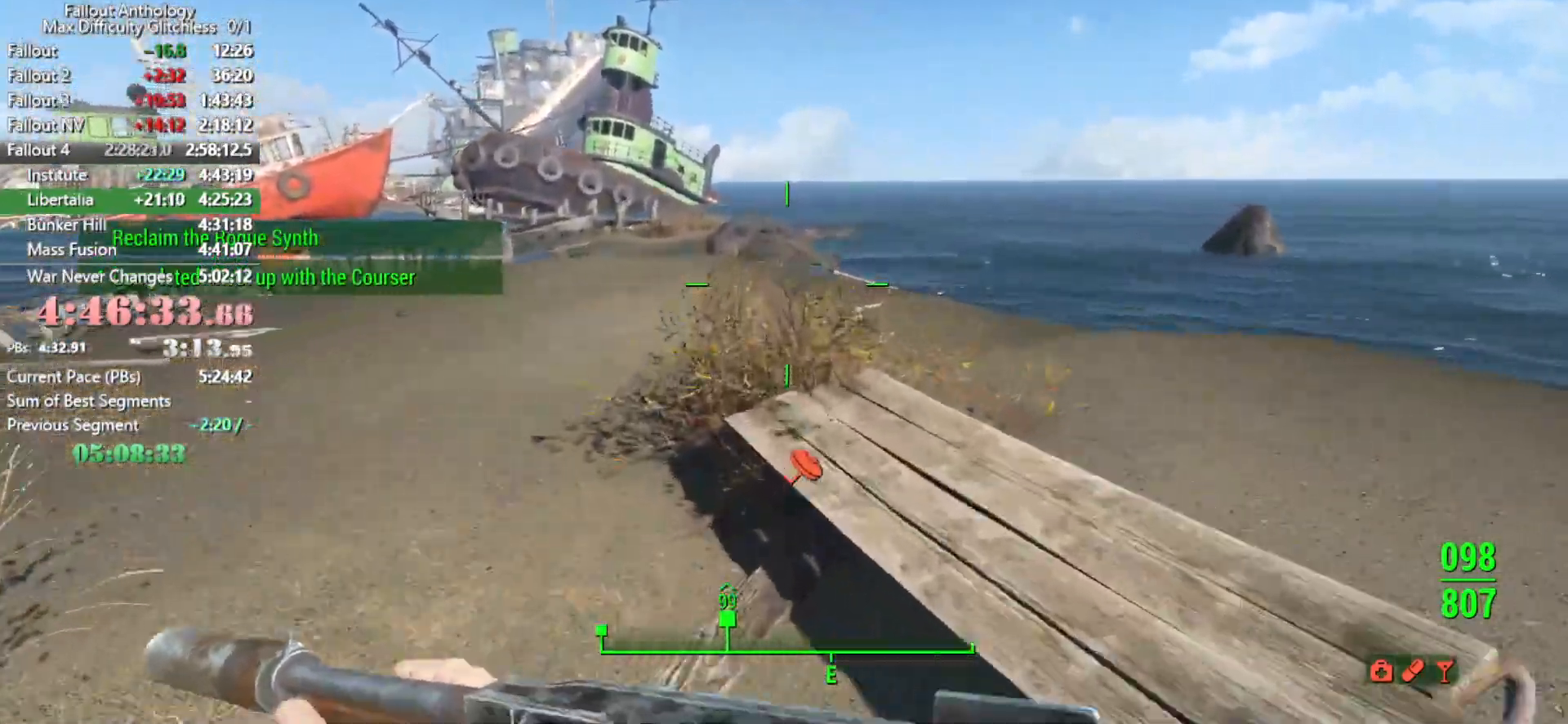
{"keys": ["w"], "mouse": [], "mouse_move": "still", "events": []}
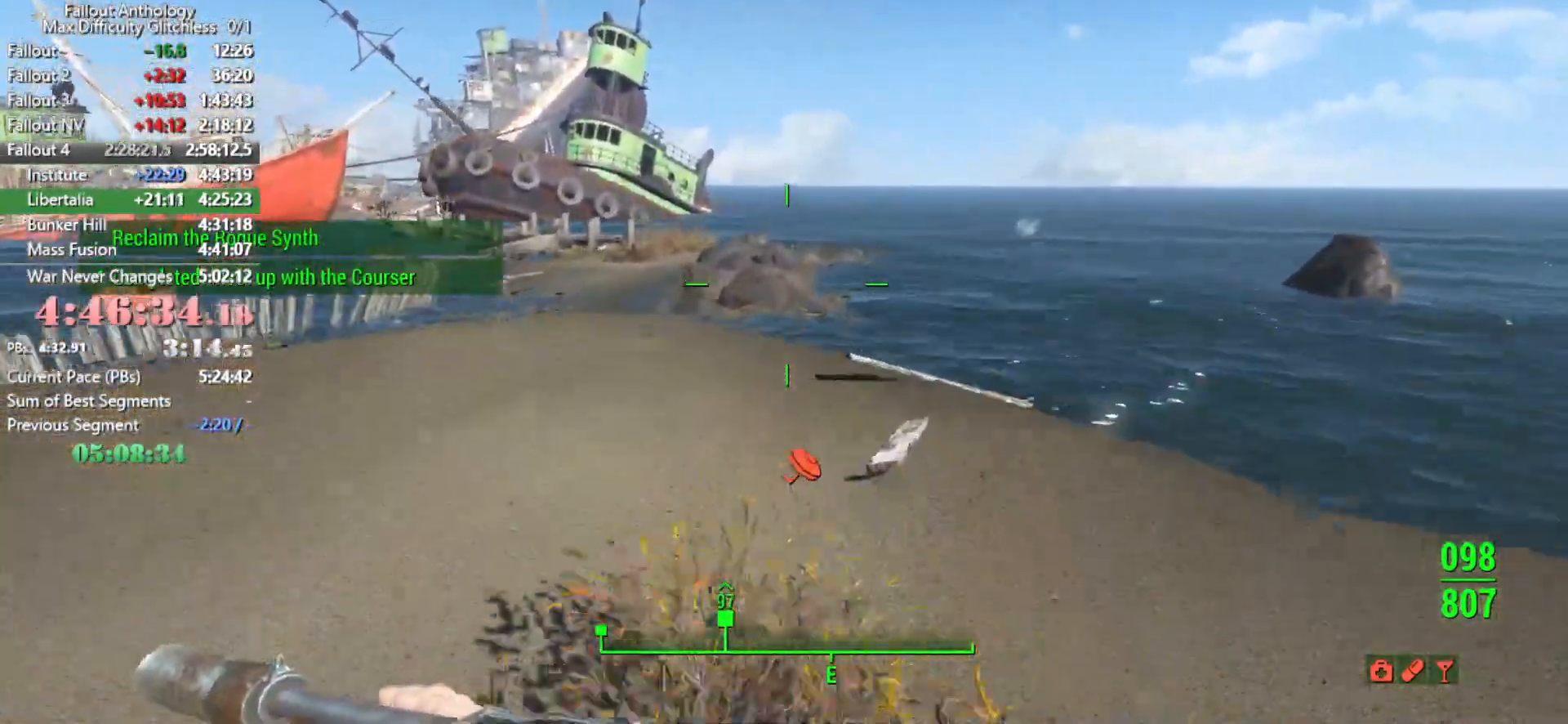
{"keys": ["w"], "mouse": [], "mouse_move": "still", "events": []}
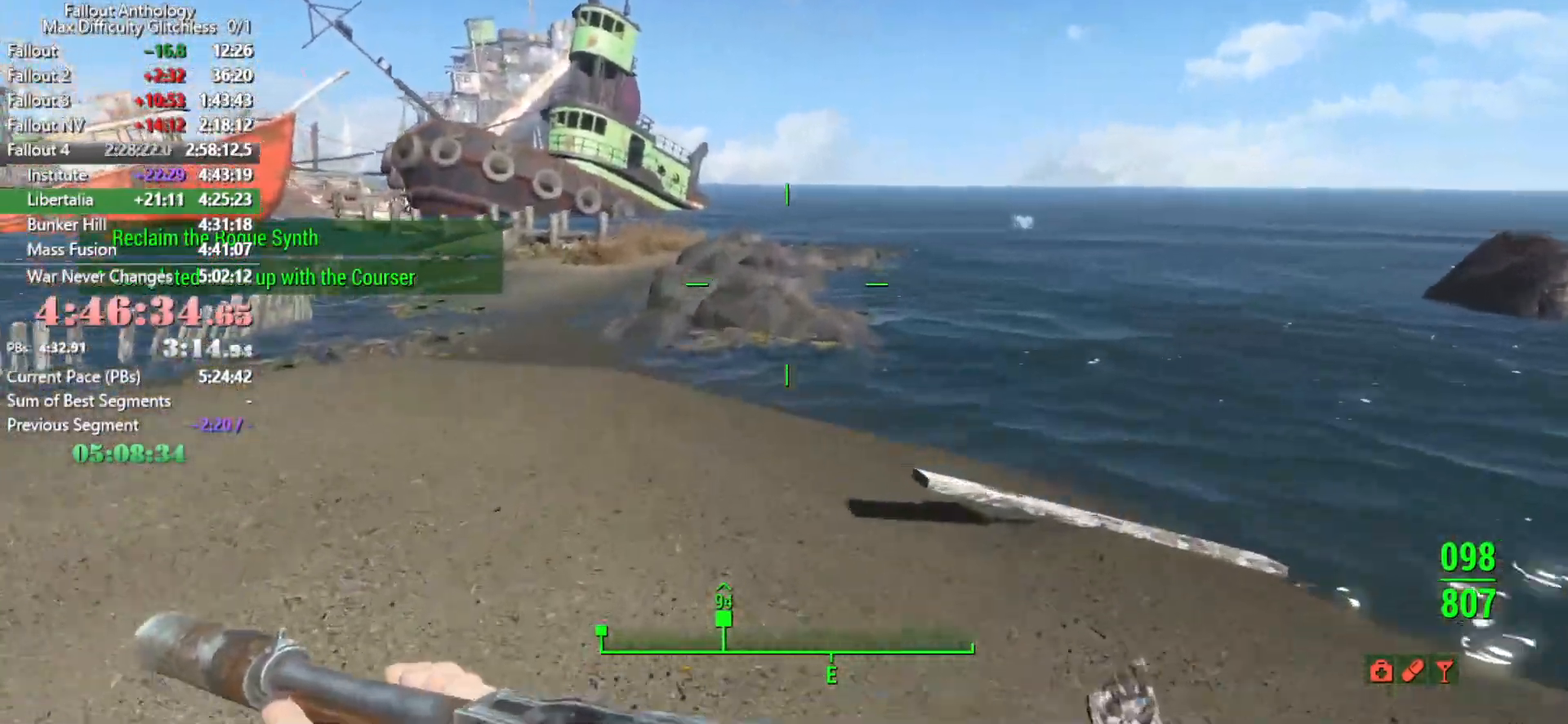
{"keys": ["w"], "mouse": [], "mouse_move": "still", "events": []}
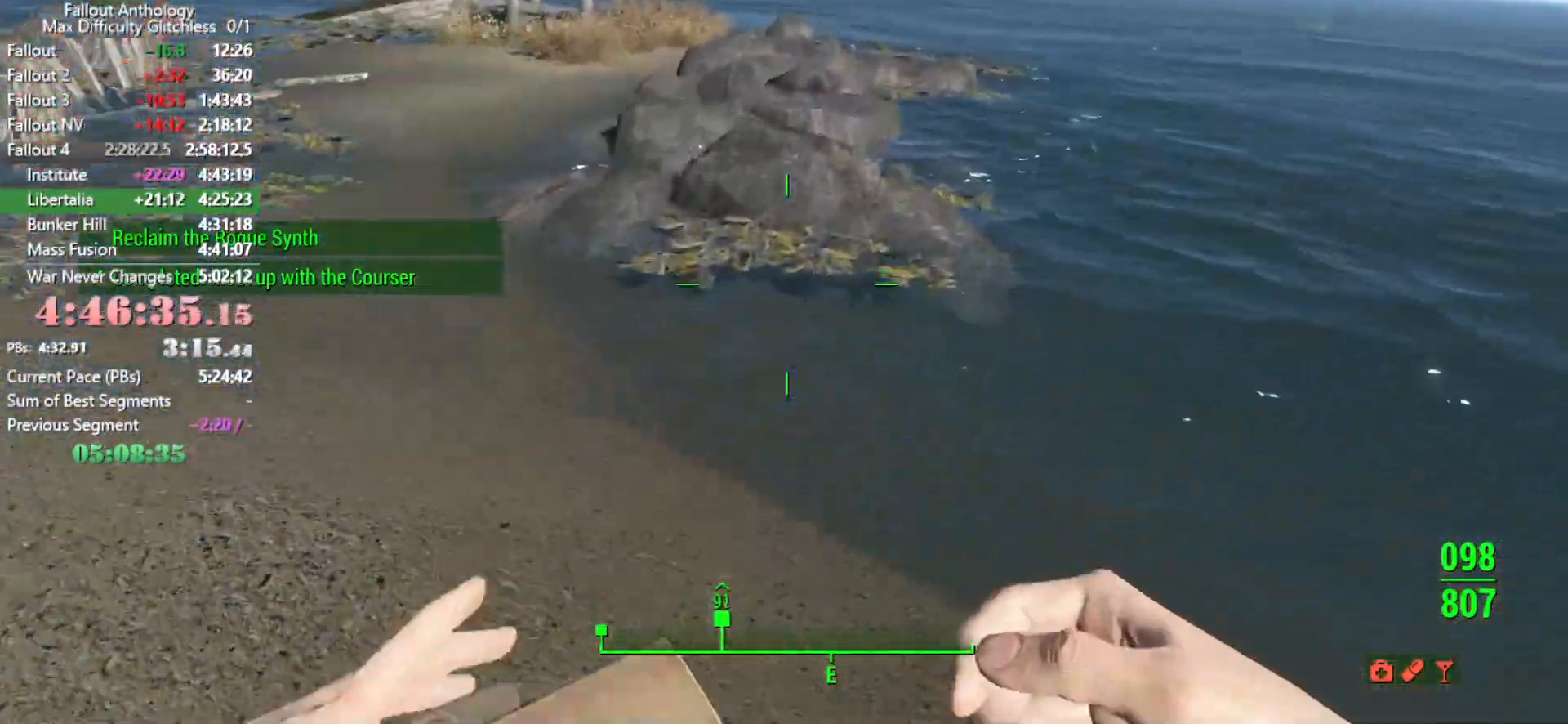
{"keys": ["w"], "mouse": [], "mouse_move": "up", "events": []}
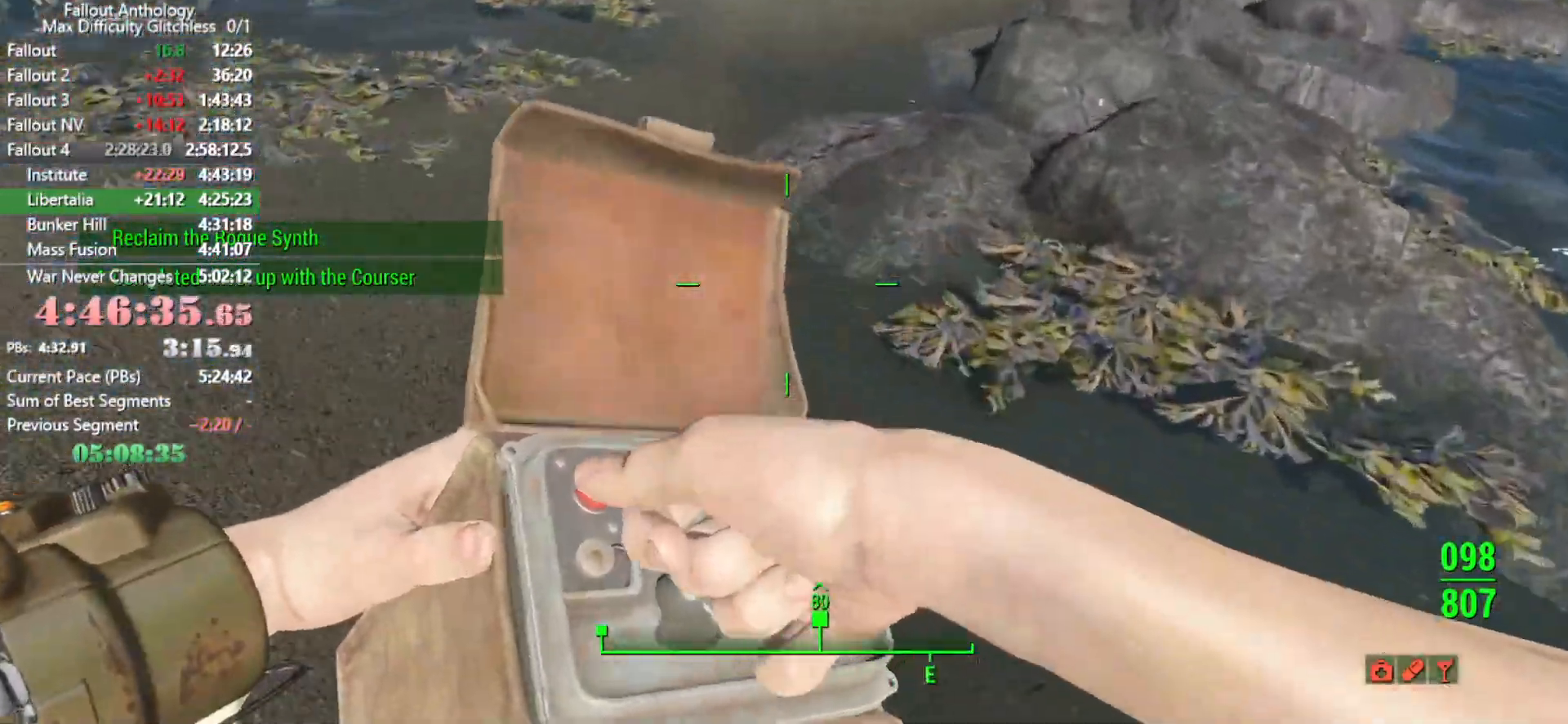
{"keys": ["w"], "mouse": [], "mouse_move": "right", "events": []}
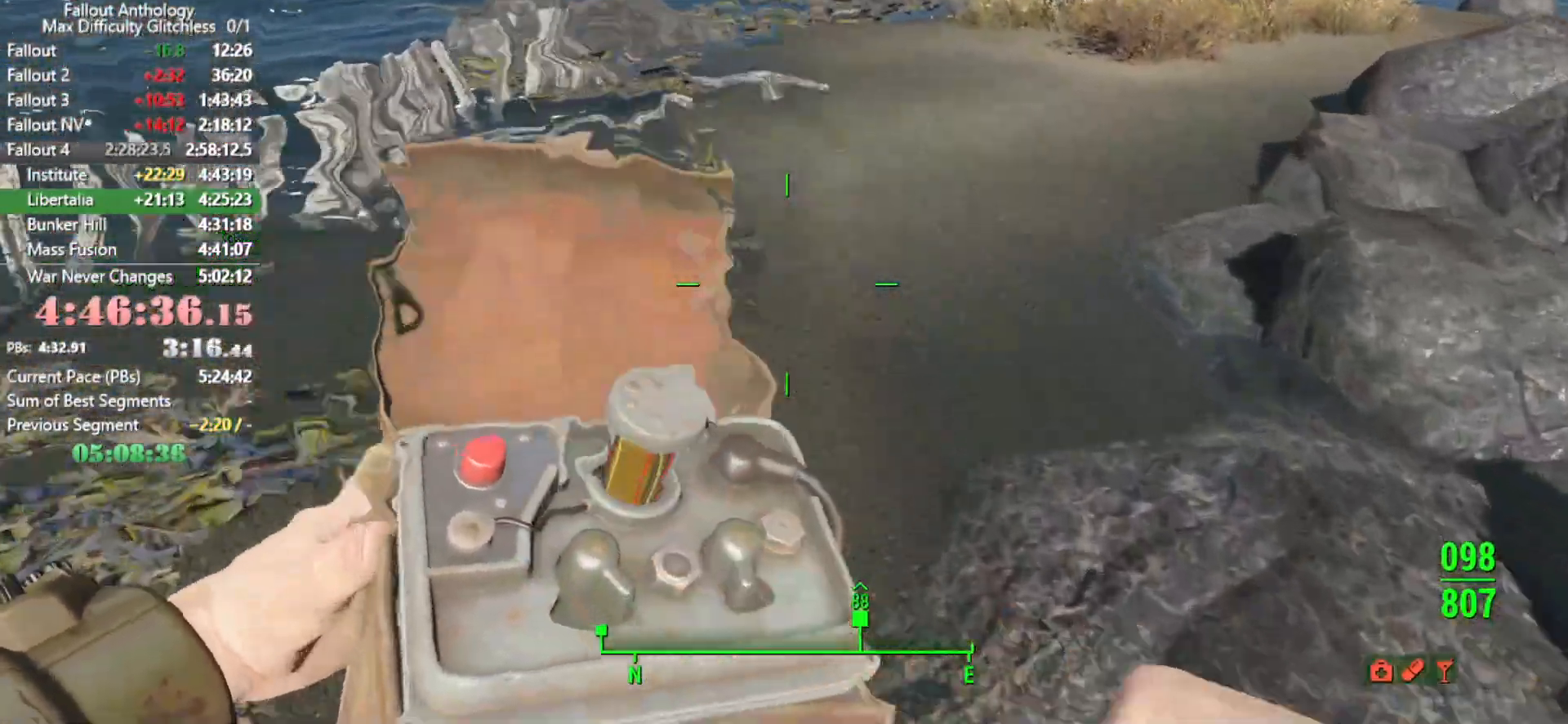
{"keys": ["ctrl", "w"], "mouse": [], "mouse_move": "still", "events": [[250, "ctrl", "down"], [383, "ctrl", "up"], [483, "ctrl", "down"]]}
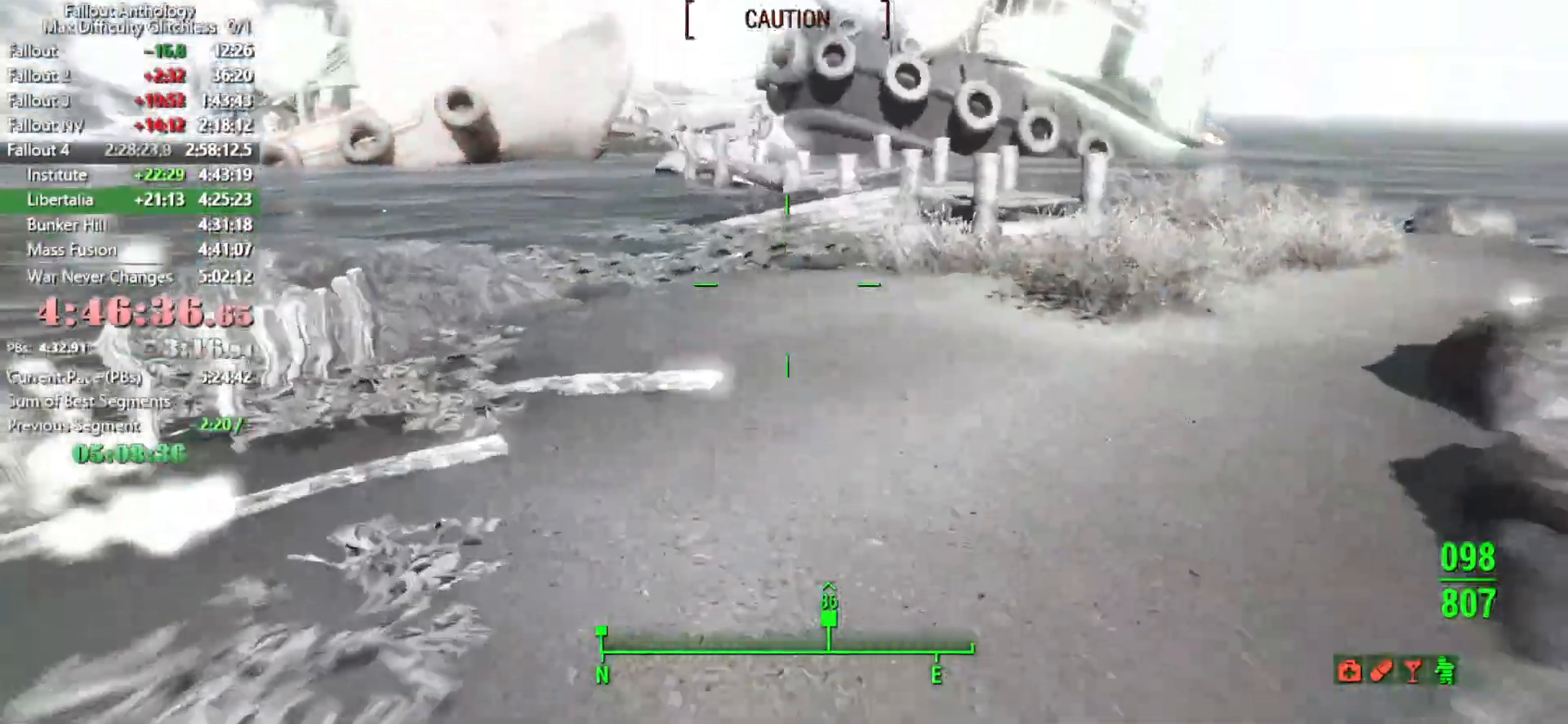
{"keys": ["shift", "w"], "mouse": [], "mouse_move": "still", "events": [[66, "ctrl", "up"], [483, "shift", "down"]]}
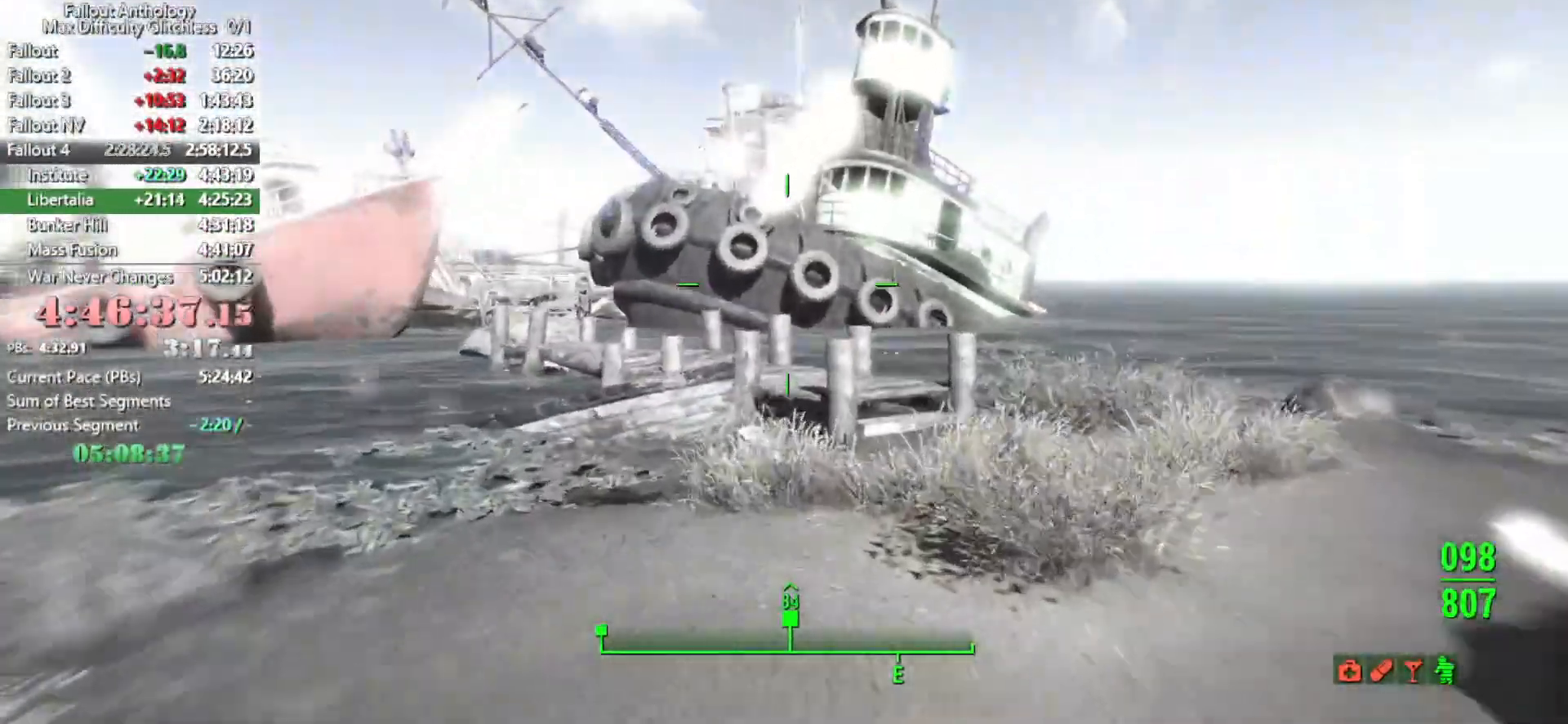
{"keys": ["w"], "mouse": [], "mouse_move": "still", "events": [[133, "shift", "up"]]}
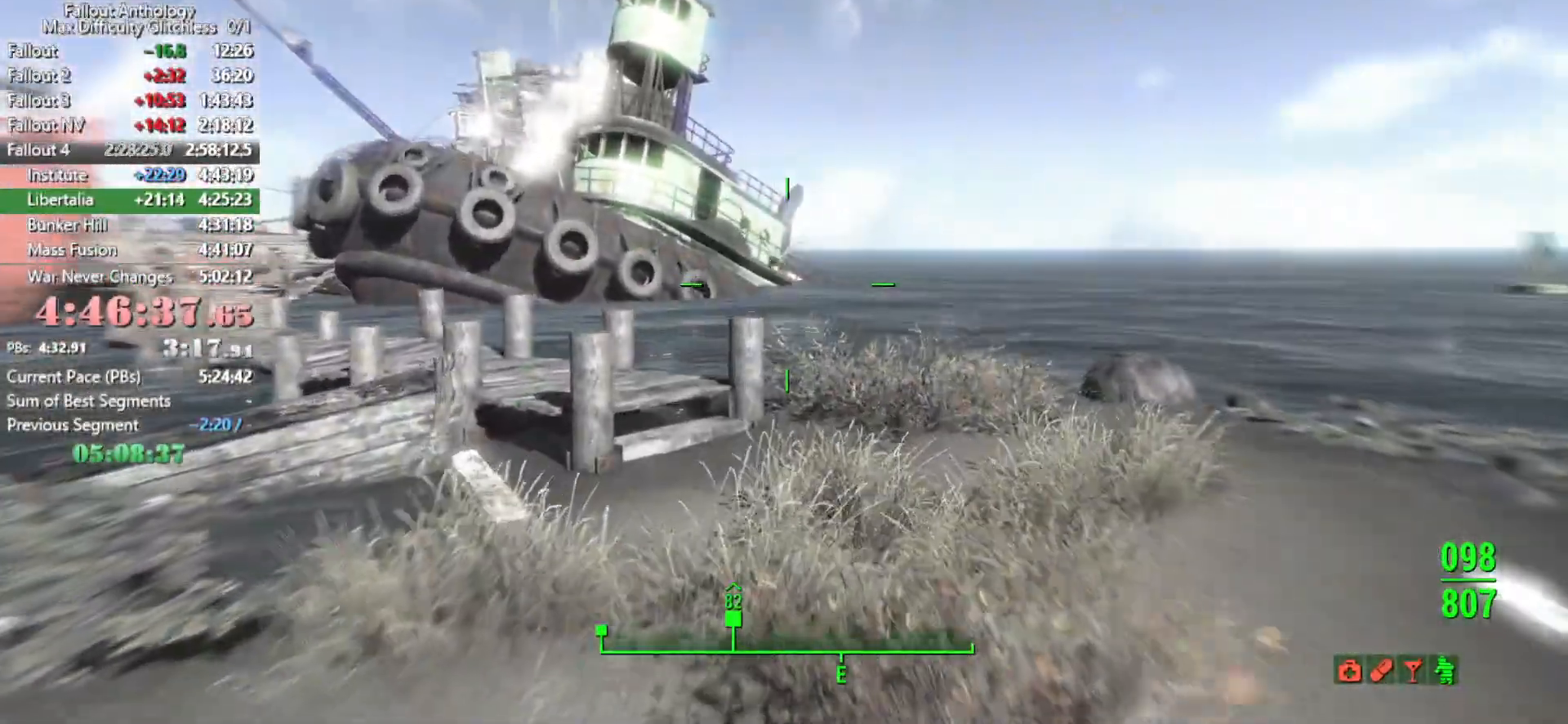
{"keys": ["d", "w"], "mouse": [], "mouse_move": "up-left", "events": [[333, "d", "down"]]}
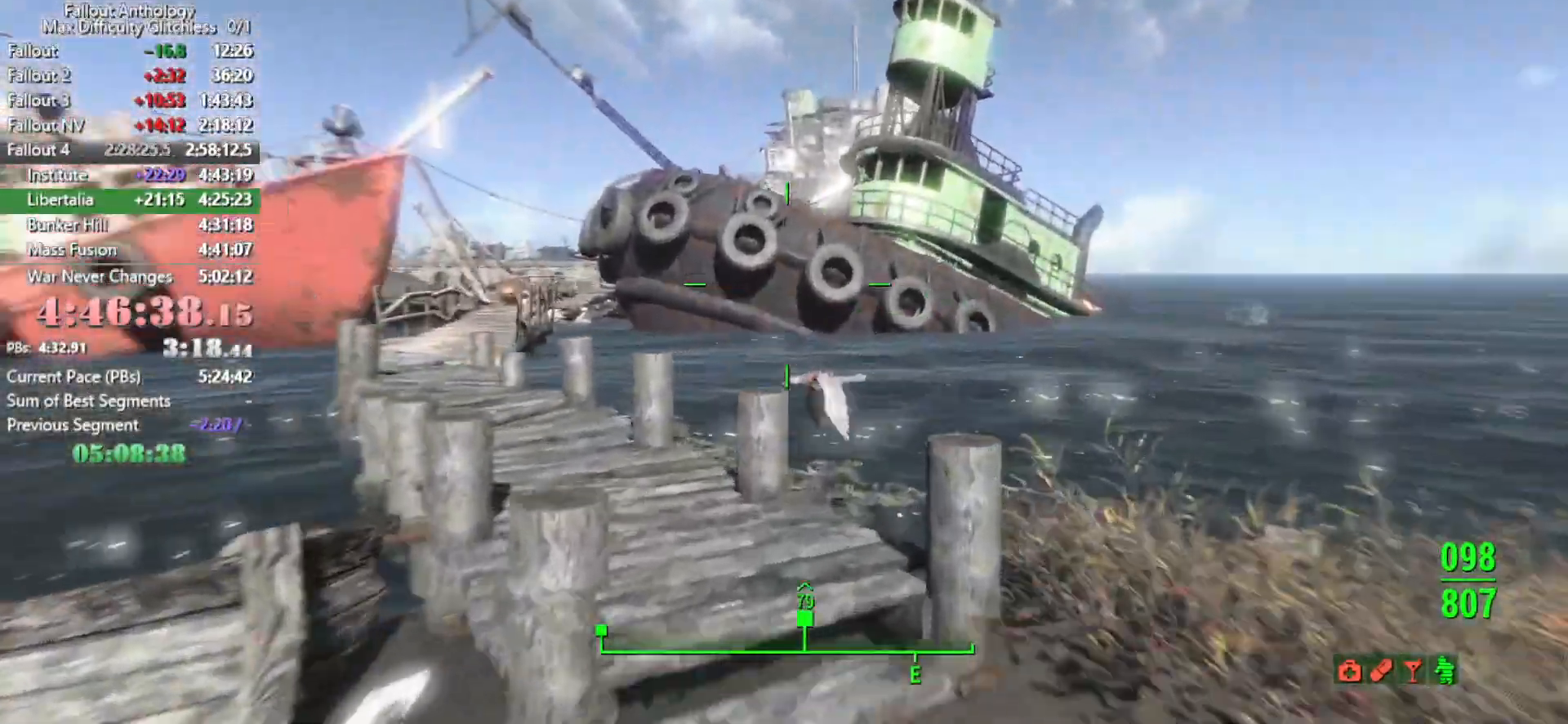
{"keys": ["w"], "mouse": ["right"]}
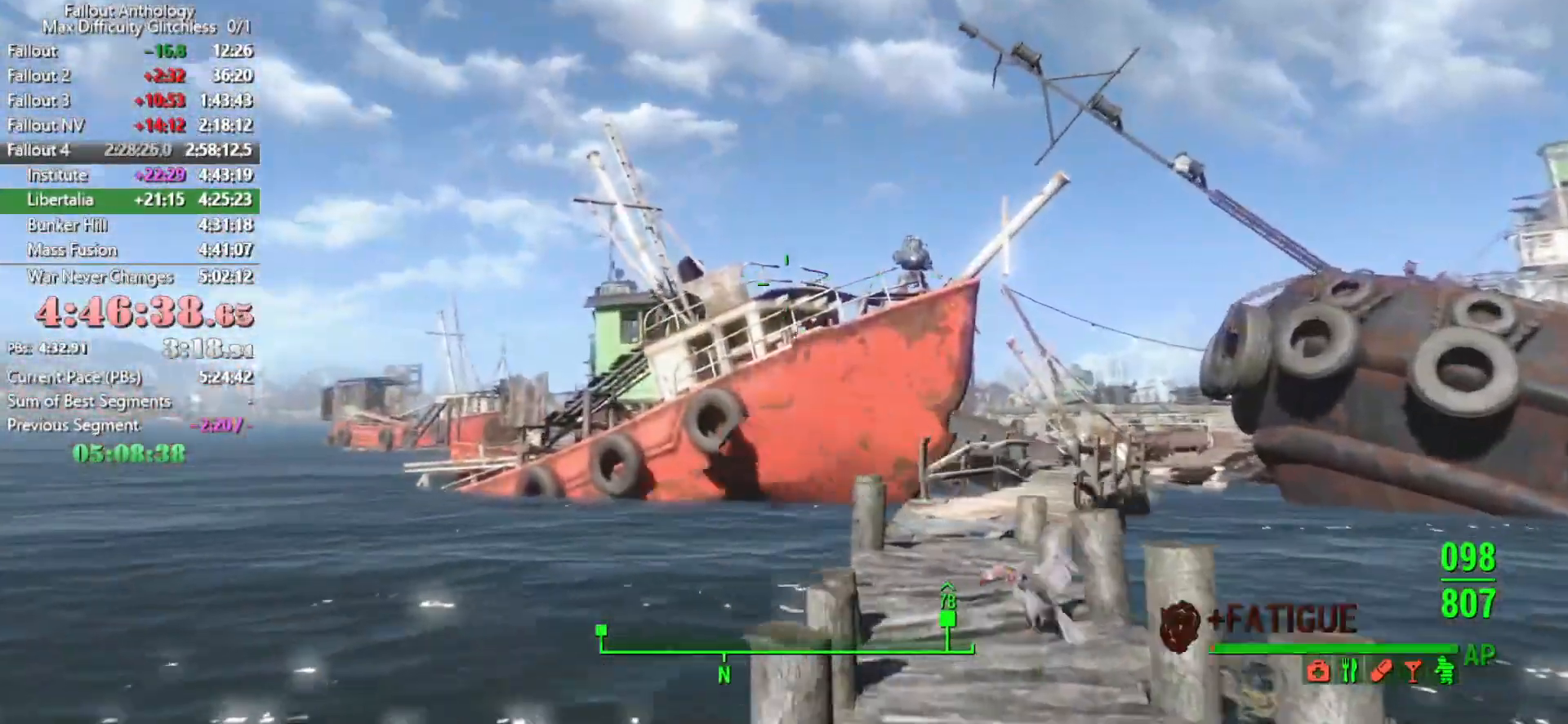
{"keys": ["w"], "mouse": ["right"], "events": []}
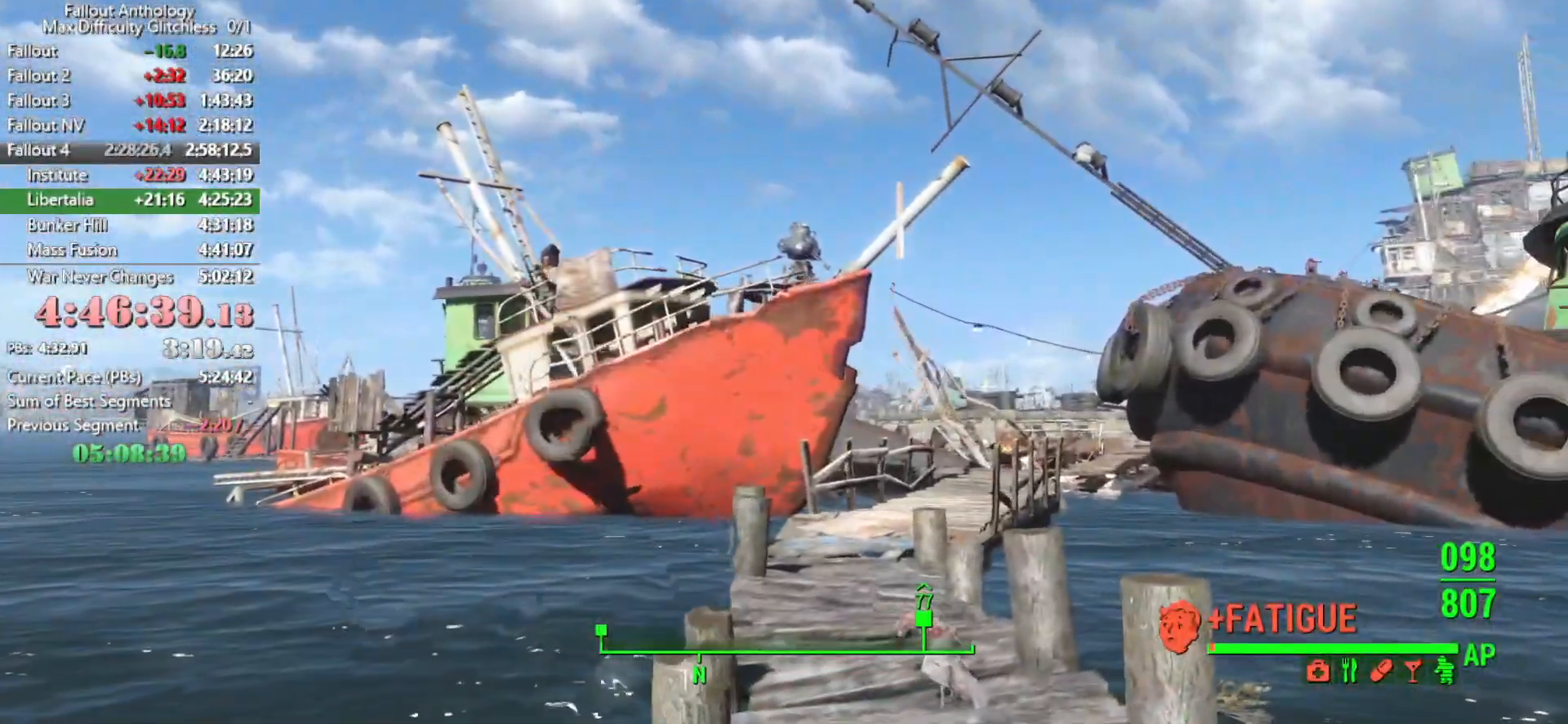
{"keys": ["w"], "mouse": ["right"]}